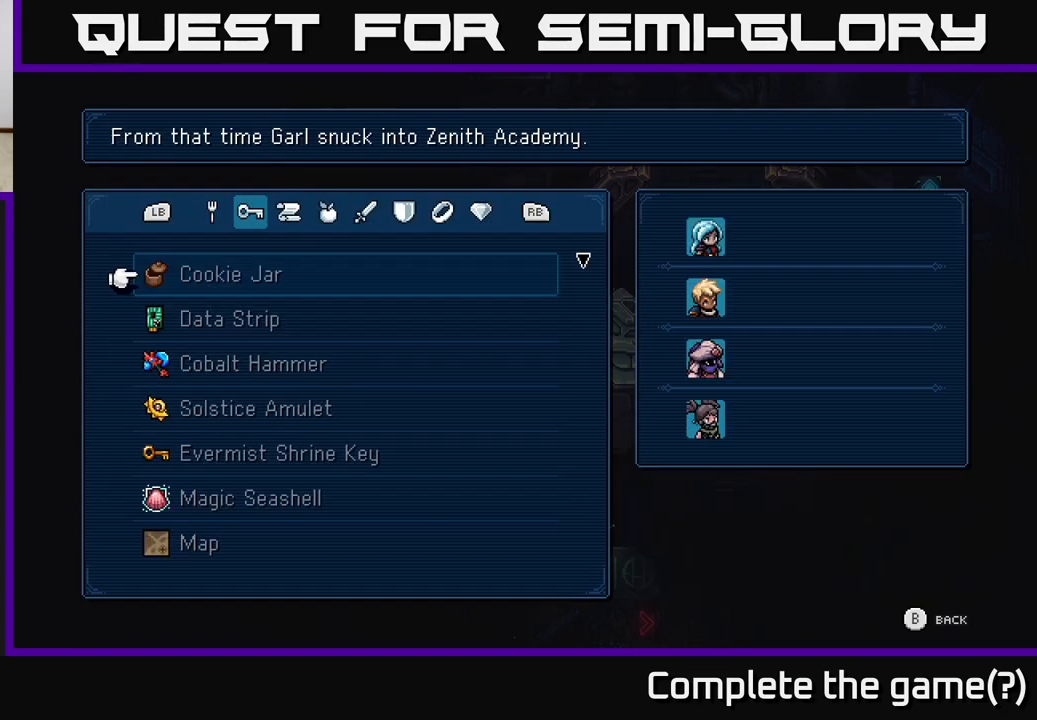
Gameplay with a controller (Xbox layout); each line is a JSON object with the inputs held at the frame after it. "events" lists button and stick changes between this image and that frame as [ms after this image, input, new state], when the widget could be followed in between.
{"buttons": ["DPAD_DOWN"], "left_stick": "center", "right_stick": "center", "events": [[17, "R1", "up"], [67, "DPAD_DOWN", "down"]]}
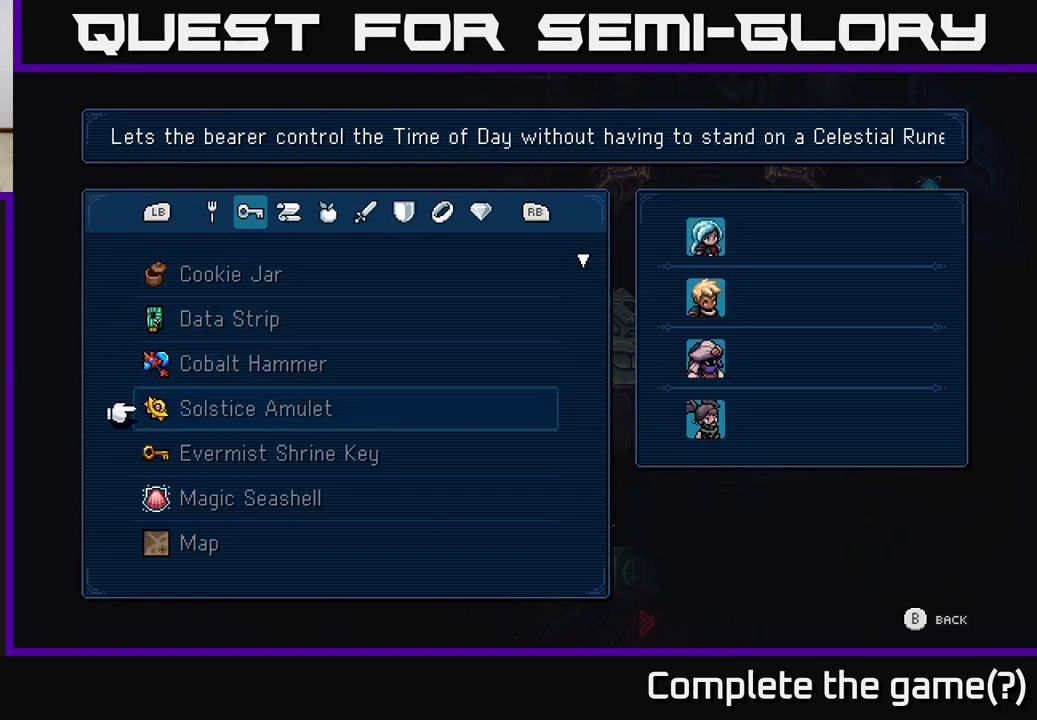
{"buttons": ["DPAD_DOWN"], "left_stick": "center", "right_stick": "center", "events": []}
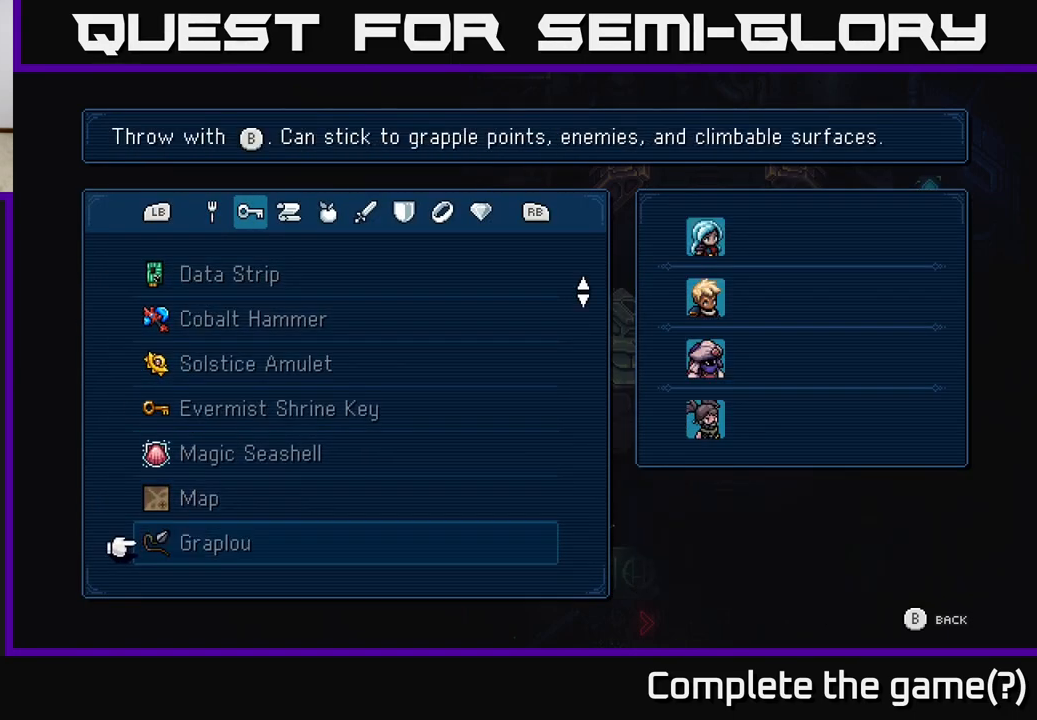
{"buttons": ["DPAD_UP"], "left_stick": "center", "right_stick": "center", "events": [[150, "DPAD_DOWN", "up"], [300, "DPAD_UP", "down"]]}
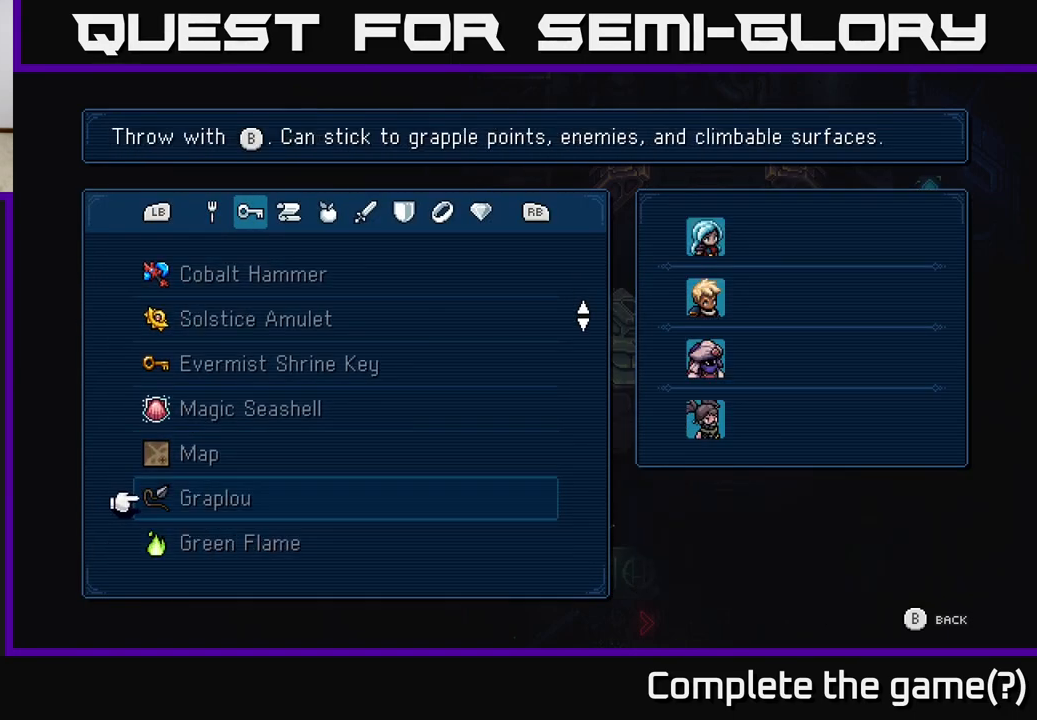
{"buttons": ["DPAD_UP"], "left_stick": "center", "right_stick": "center", "events": []}
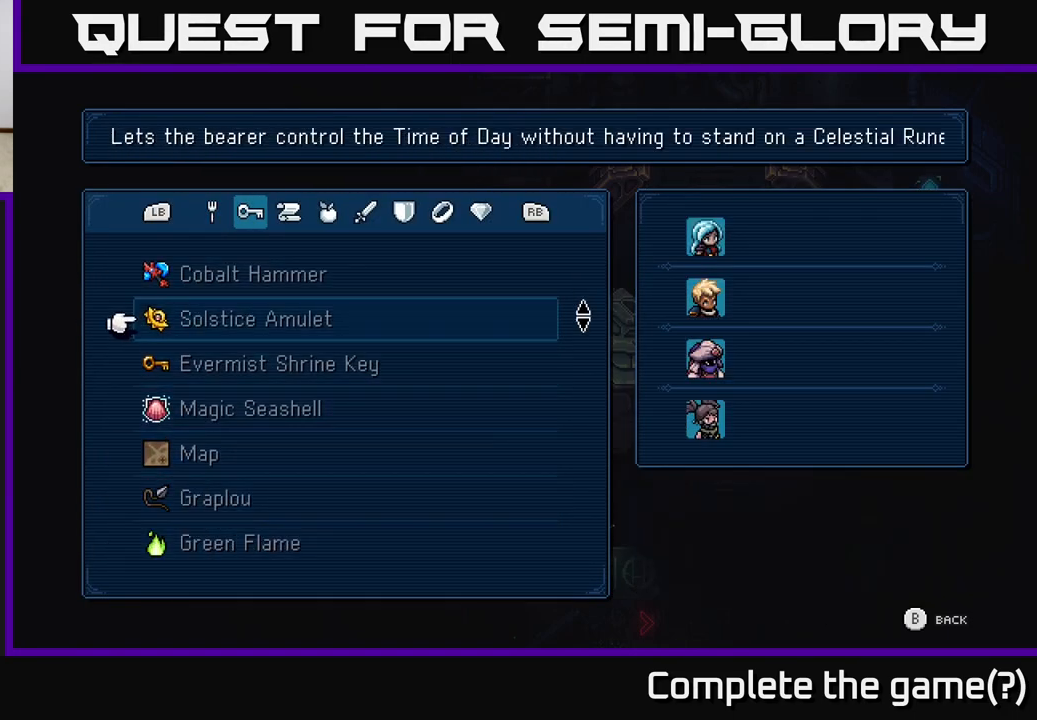
{"buttons": [], "left_stick": "center", "right_stick": "center", "events": [[367, "DPAD_UP", "up"]]}
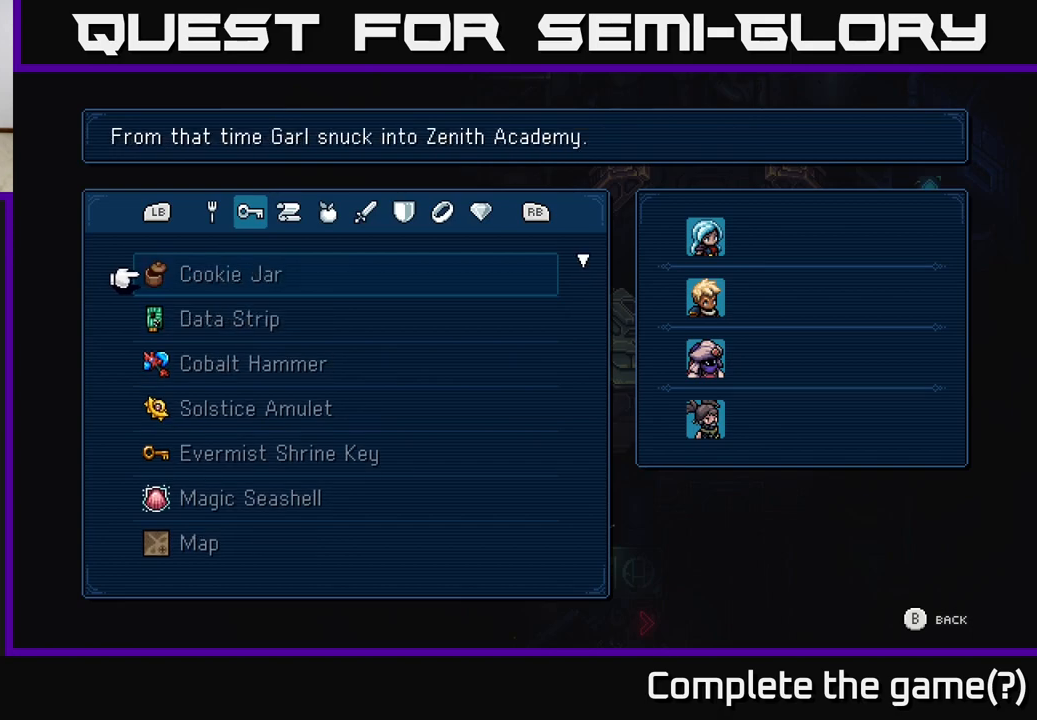
{"buttons": [], "left_stick": "center", "right_stick": "center", "events": [[150, "DPAD_DOWN", "down"], [233, "DPAD_DOWN", "up"]]}
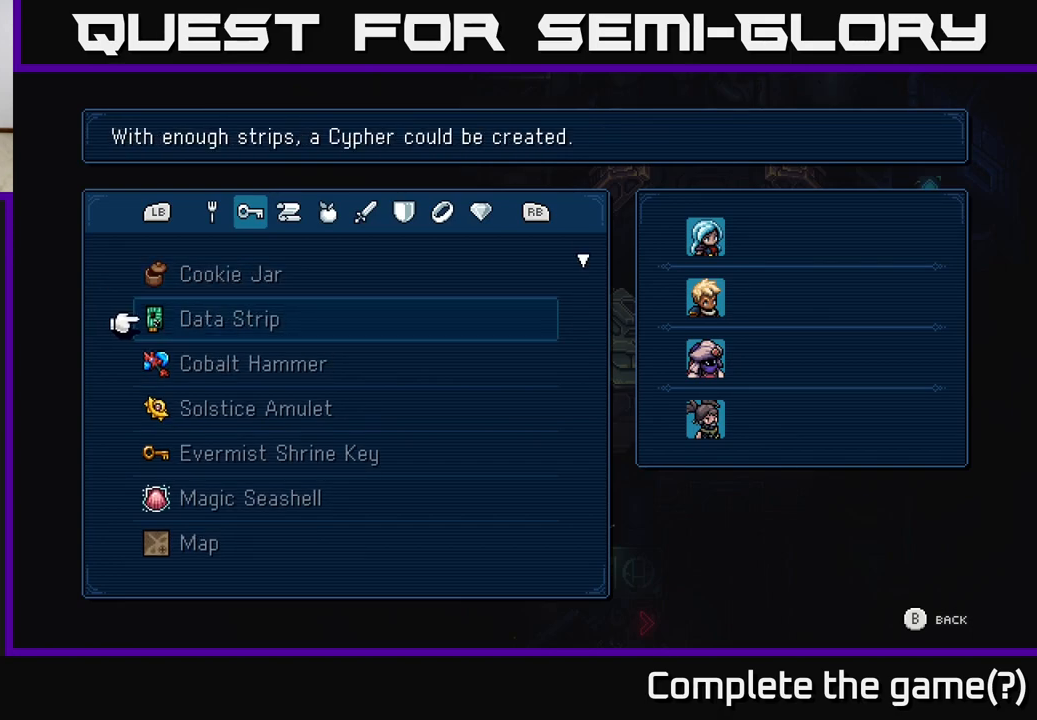
{"buttons": [], "left_stick": "center", "right_stick": "center", "events": []}
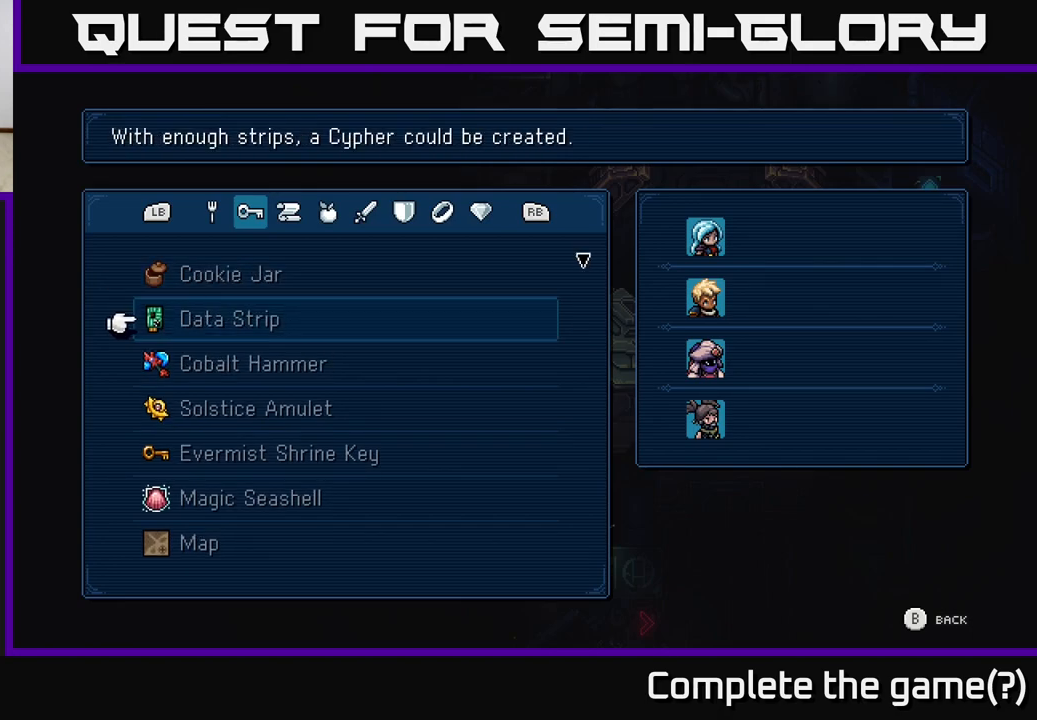
{"buttons": [], "left_stick": "center", "right_stick": "center", "events": []}
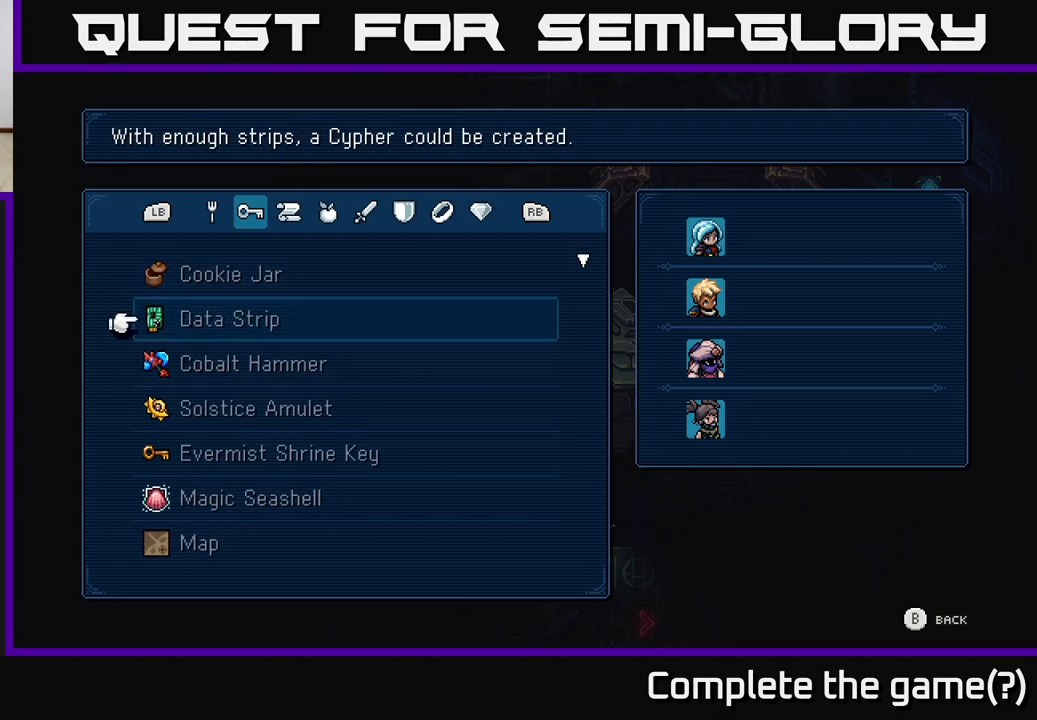
{"buttons": [], "left_stick": "center", "right_stick": "center", "events": []}
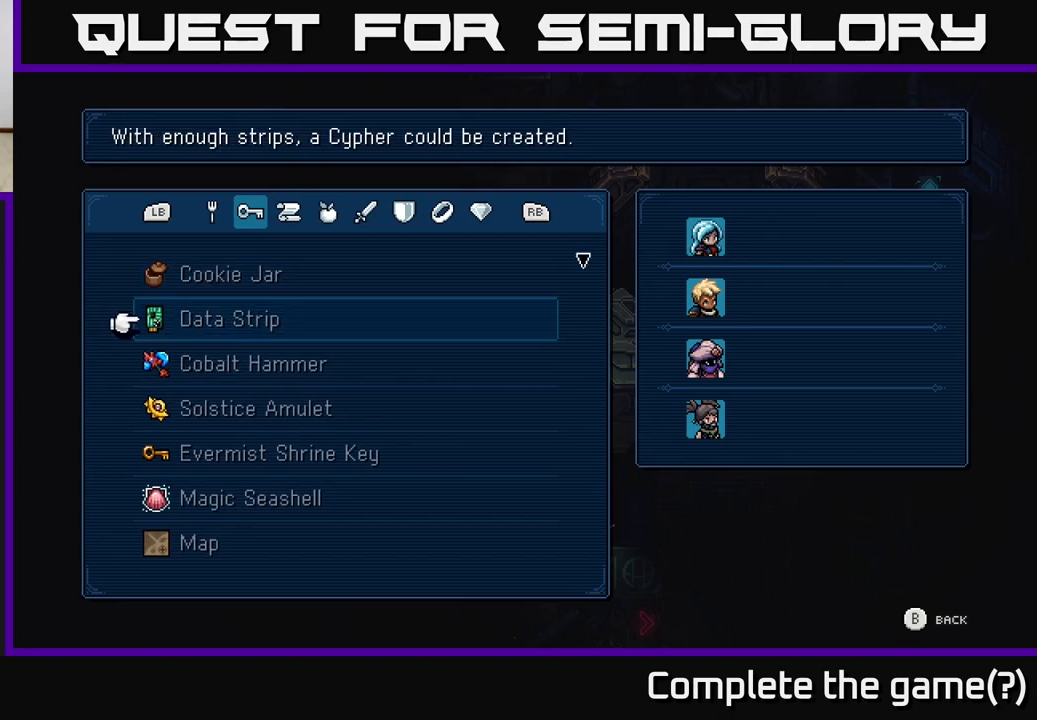
{"buttons": [], "left_stick": "center", "right_stick": "center", "events": []}
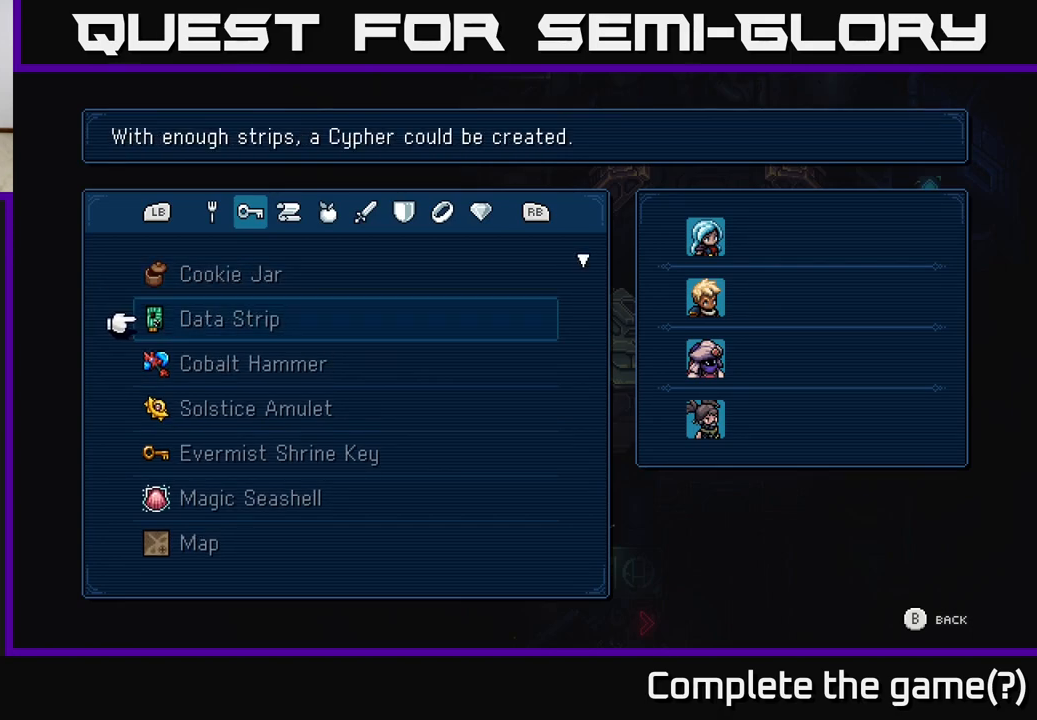
{"buttons": [], "left_stick": "center", "right_stick": "center", "events": []}
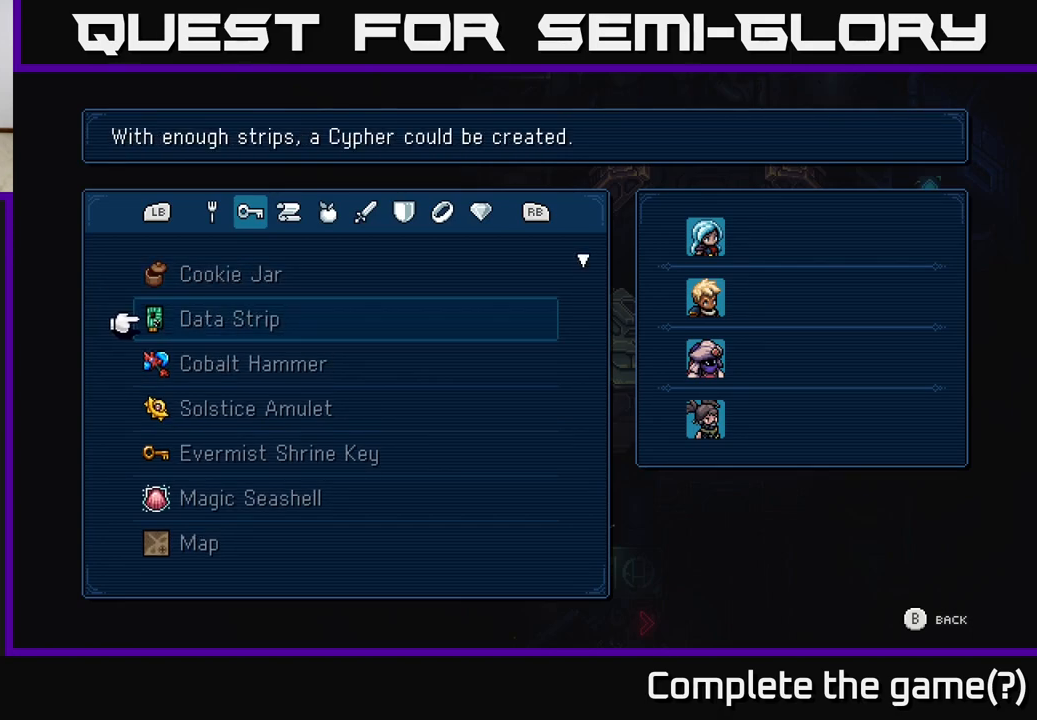
{"buttons": [], "left_stick": "center", "right_stick": "center", "events": [[333, "B", "down"], [417, "B", "up"]]}
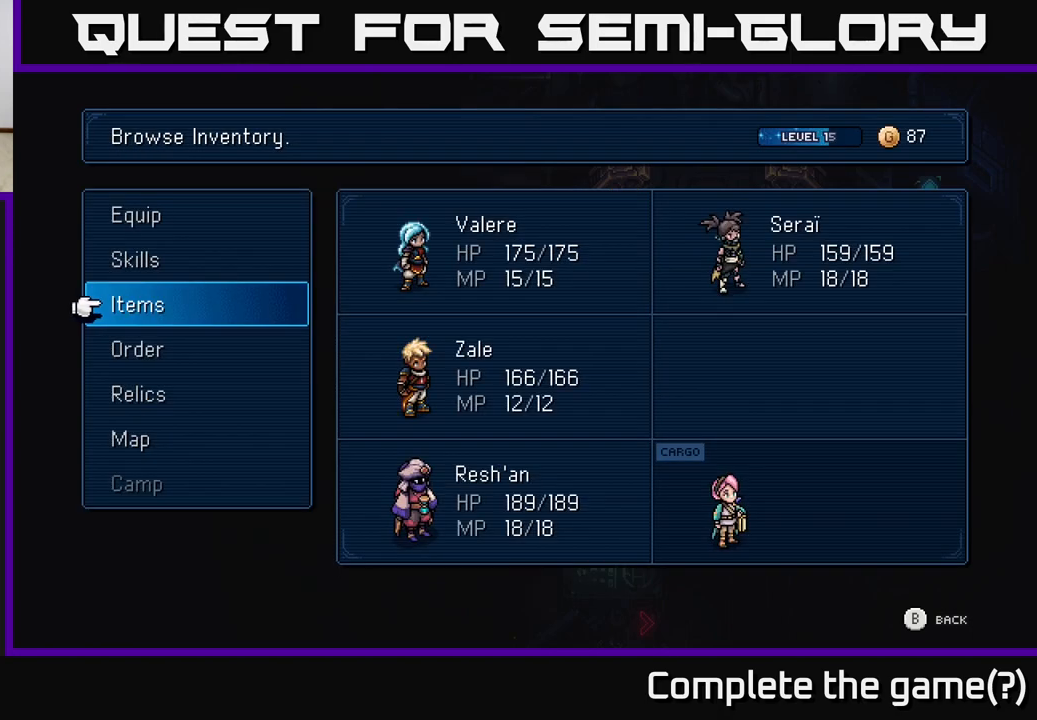
{"buttons": [], "left_stick": "left", "right_stick": "center", "events": [[150, "B", "down"], [250, "B", "up"], [417, "left_stick", "left"]]}
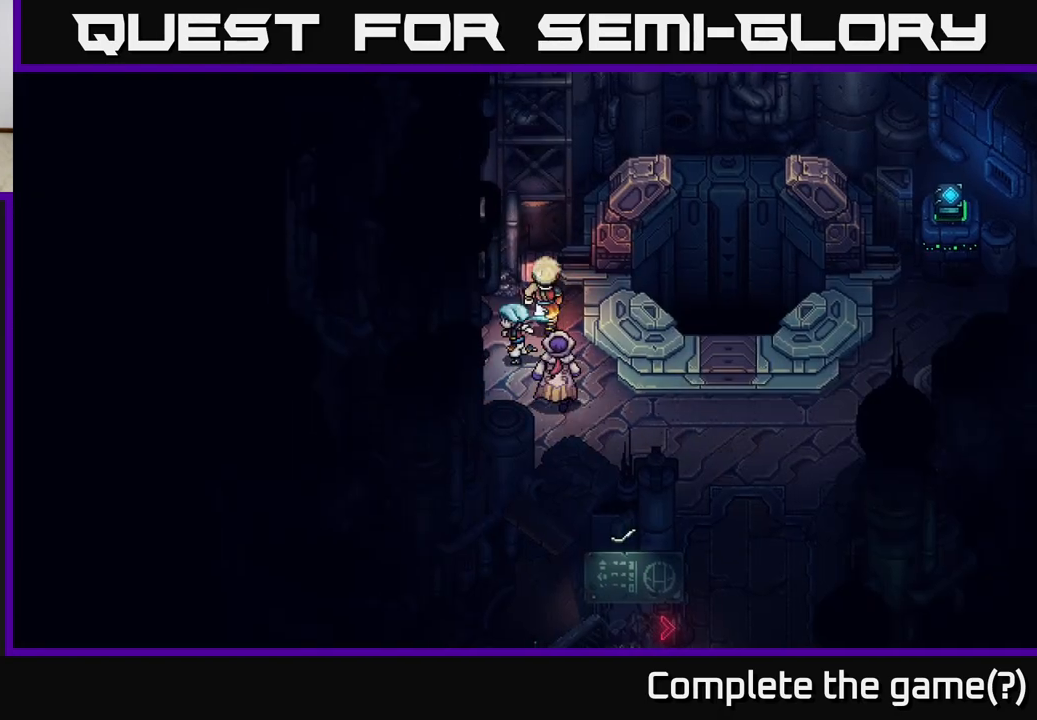
{"buttons": [], "left_stick": "left", "right_stick": "center", "events": [[100, "left_stick", "up-left"], [450, "left_stick", "left"]]}
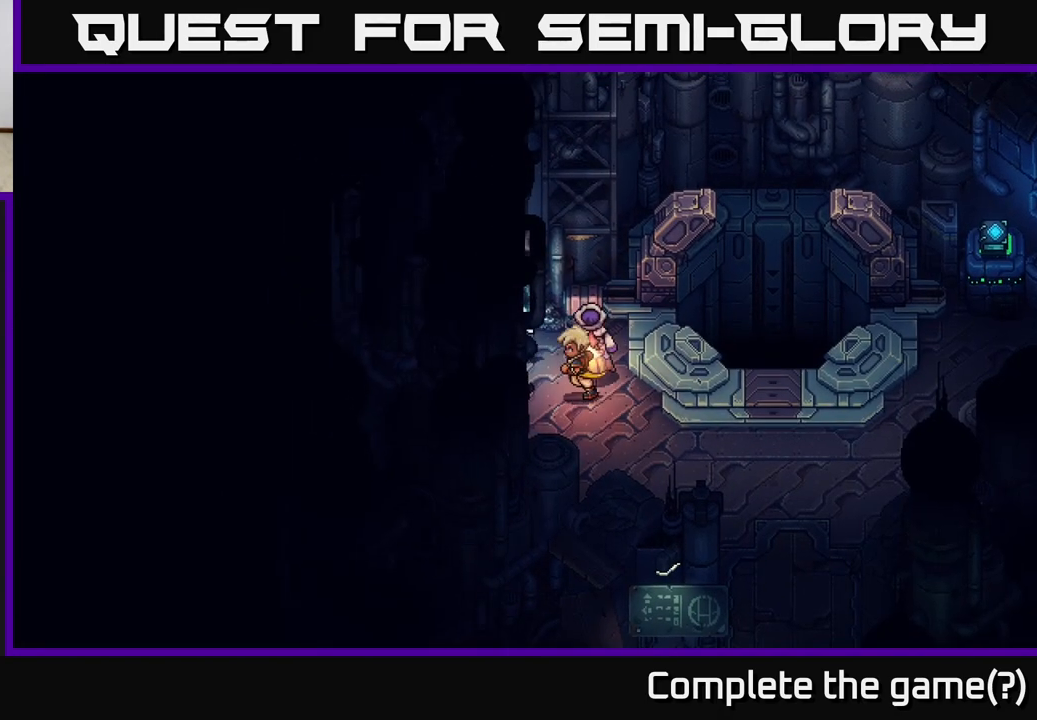
{"buttons": [], "left_stick": "down-left", "right_stick": "center", "events": [[50, "left_stick", "down-left"]]}
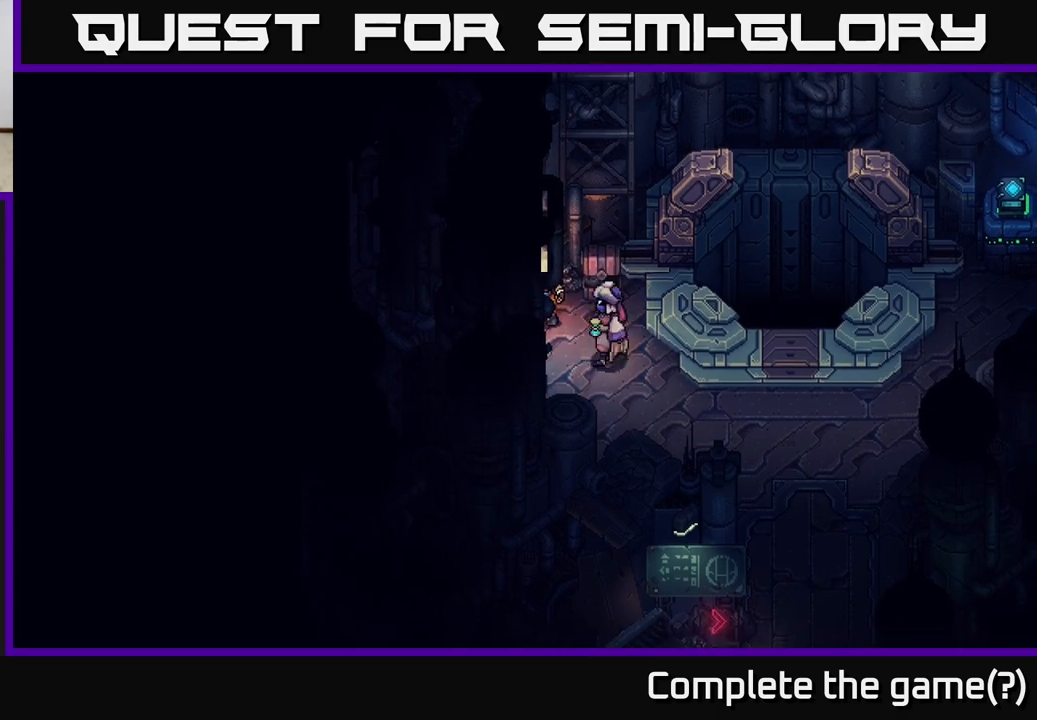
{"buttons": [], "left_stick": "down", "right_stick": "center", "events": [[83, "left_stick", "down"]]}
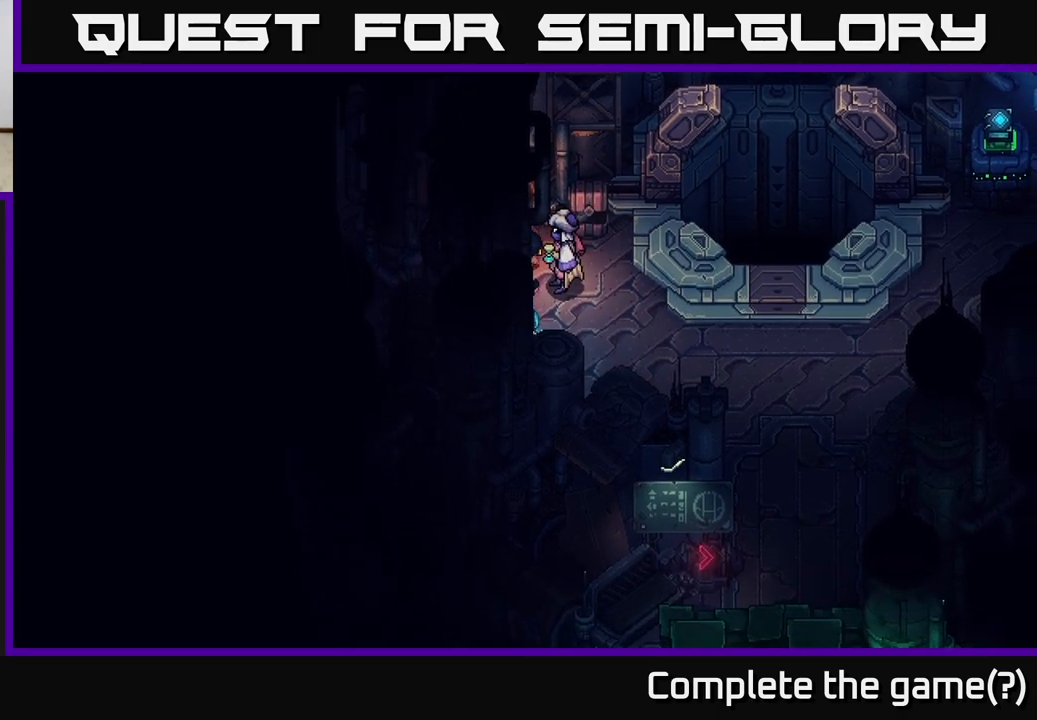
{"buttons": [], "left_stick": "down", "right_stick": "center", "events": []}
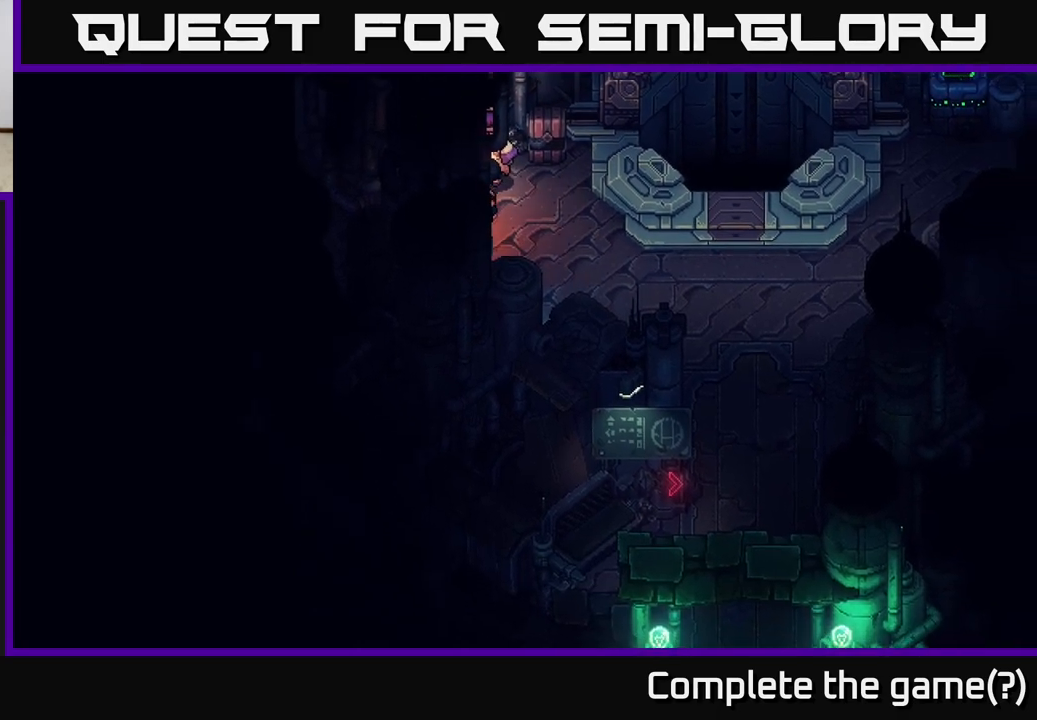
{"buttons": [], "left_stick": "down-right", "right_stick": "center", "events": [[267, "left_stick", "down-right"]]}
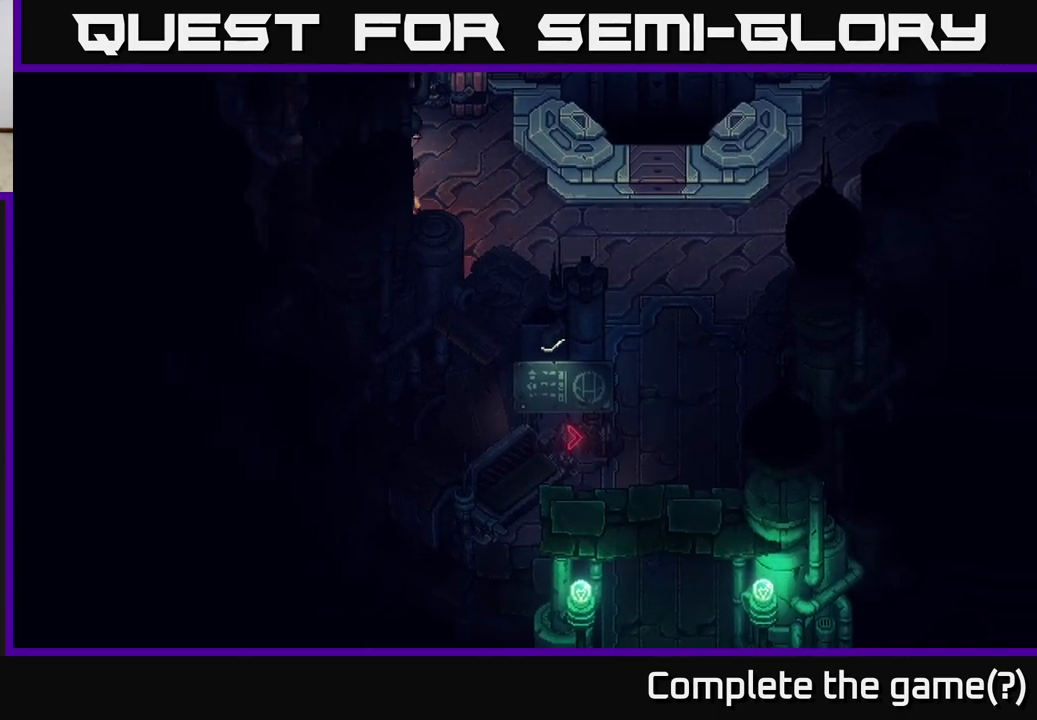
{"buttons": [], "left_stick": "up-right", "right_stick": "center", "events": [[17, "left_stick", "right"], [367, "left_stick", "up-right"]]}
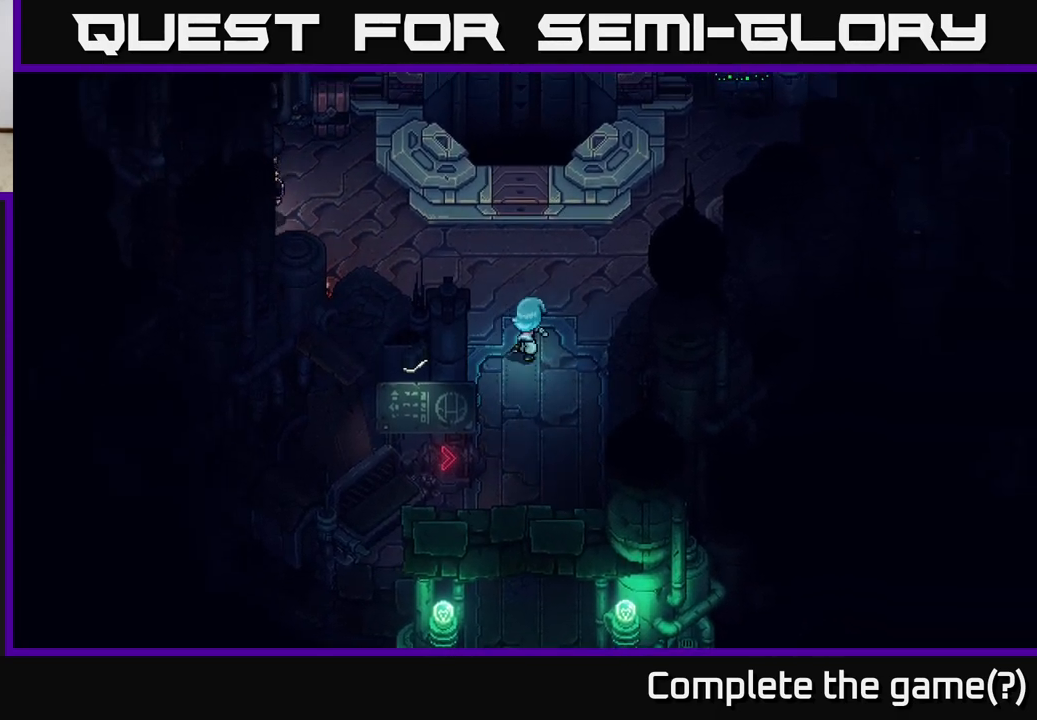
{"buttons": [], "left_stick": "up-right", "right_stick": "center", "events": []}
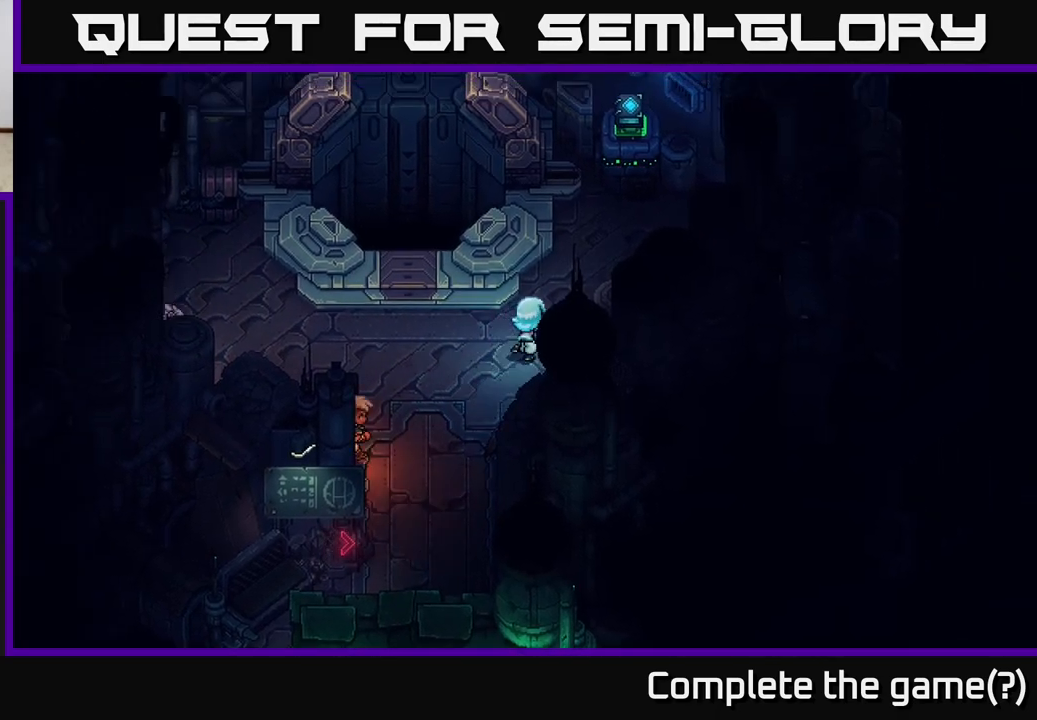
{"buttons": [], "left_stick": "up-right", "right_stick": "center", "events": []}
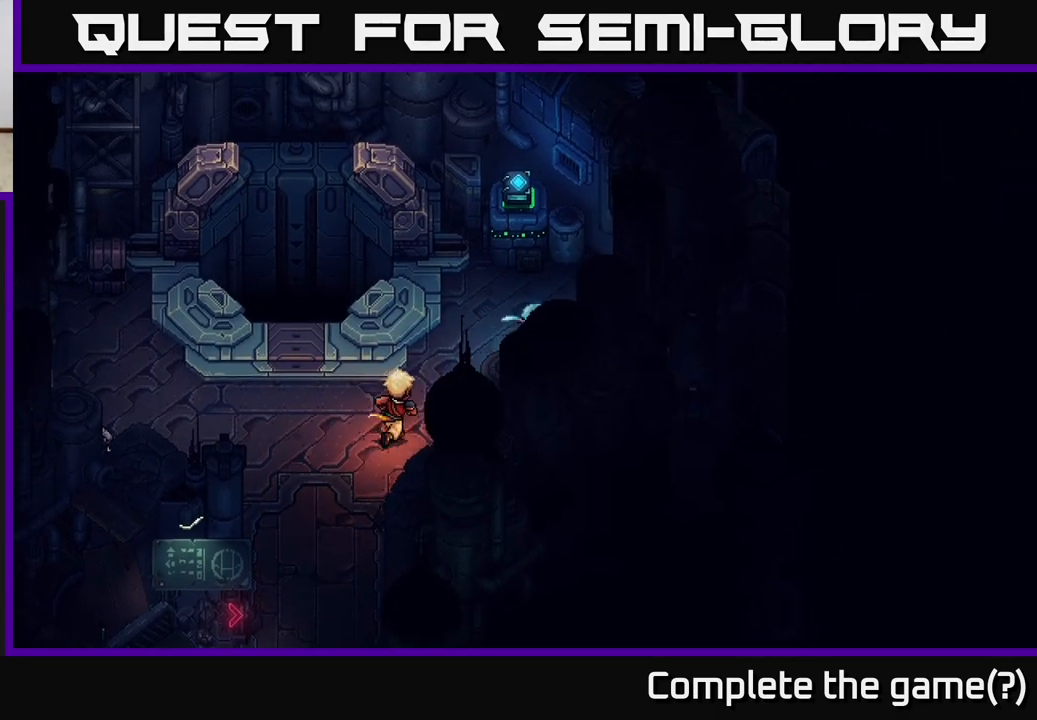
{"buttons": [], "left_stick": "up", "right_stick": "center", "events": [[217, "left_stick", "up-left"], [400, "left_stick", "up"]]}
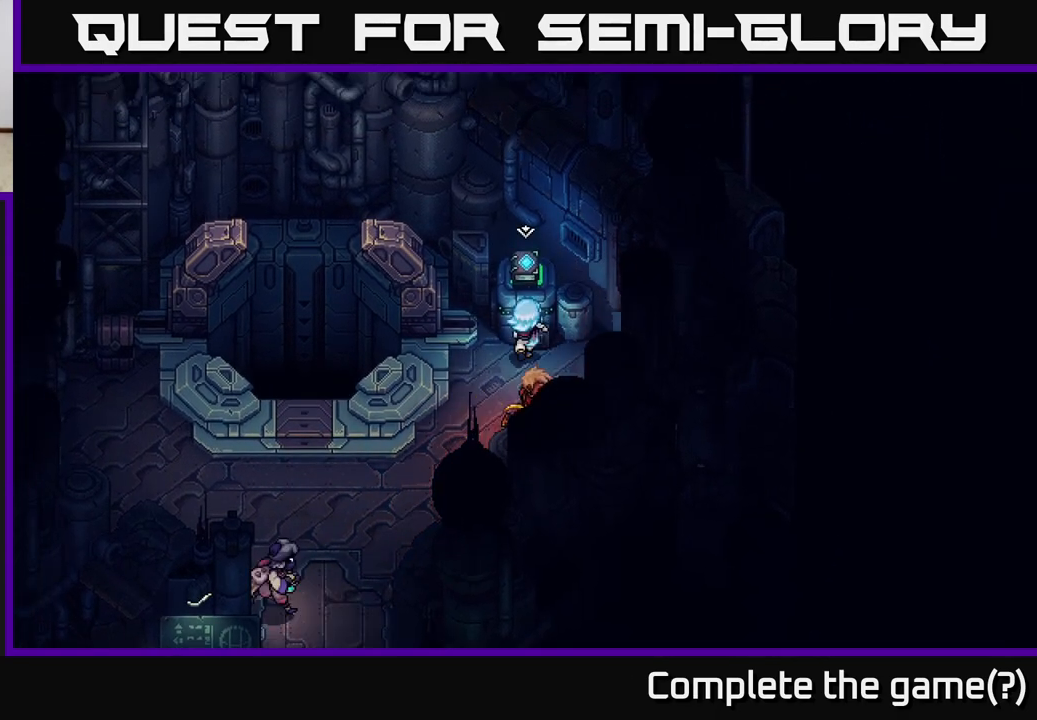
{"buttons": [], "left_stick": "center", "right_stick": "center", "events": [[100, "left_stick", "center"], [300, "left_stick", "down-left"], [500, "left_stick", "center"]]}
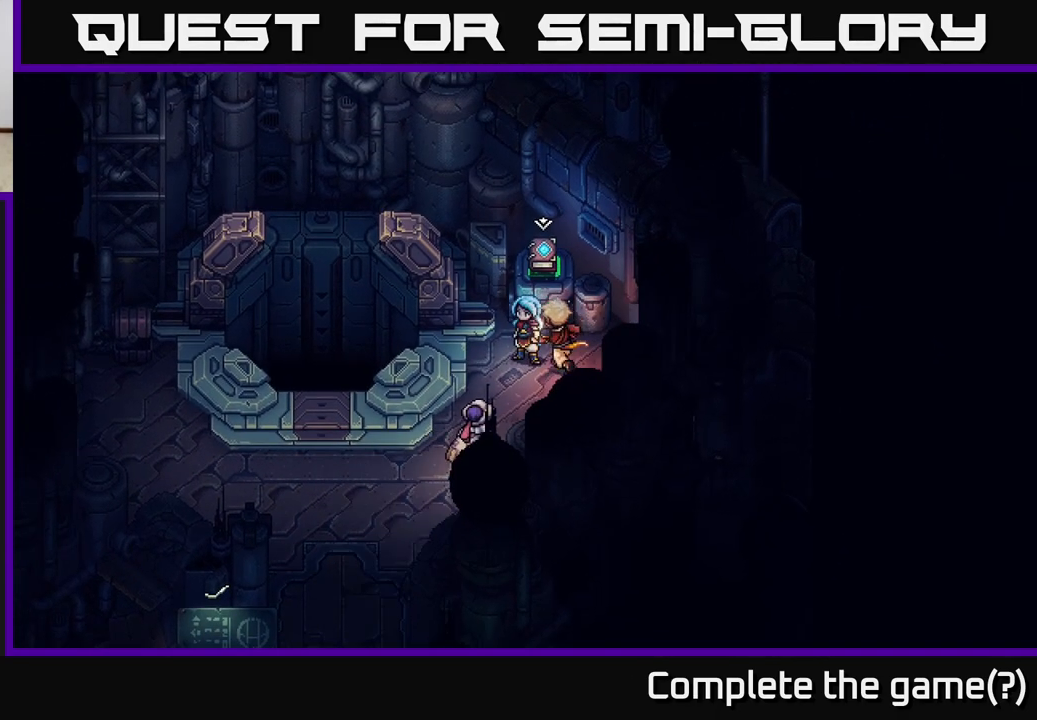
{"buttons": [], "left_stick": "down", "right_stick": "center", "events": [[67, "left_stick", "up"], [233, "left_stick", "center"], [467, "left_stick", "down"]]}
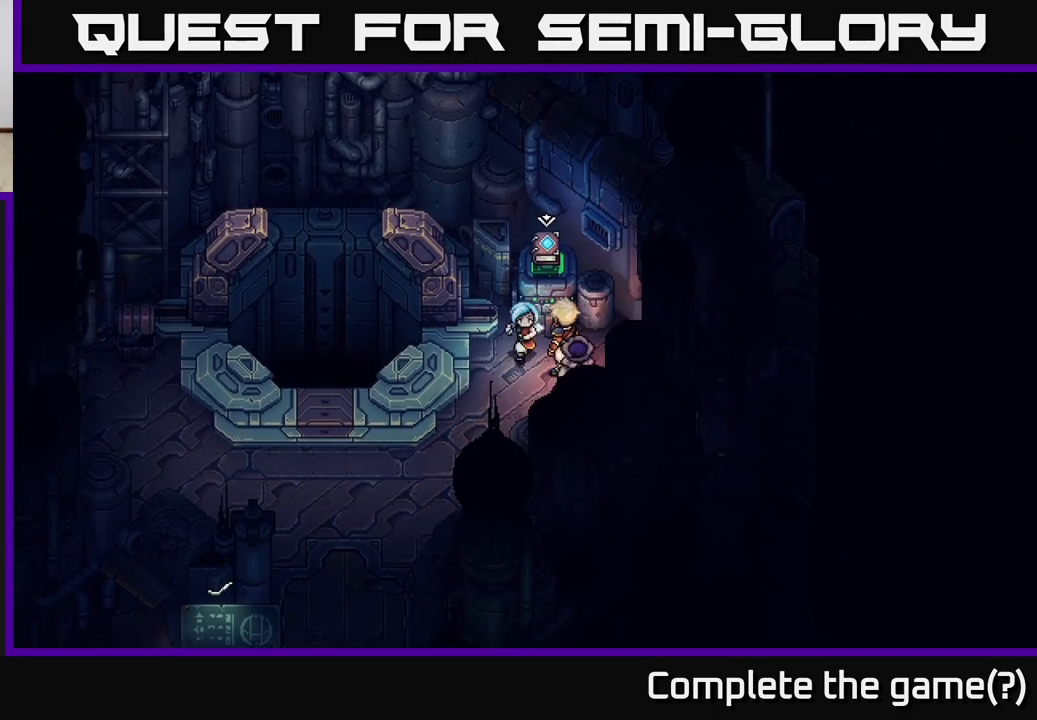
{"buttons": ["A"], "left_stick": "center", "right_stick": "center", "events": [[183, "left_stick", "right"], [267, "left_stick", "up"], [383, "left_stick", "center"], [417, "A", "down"]]}
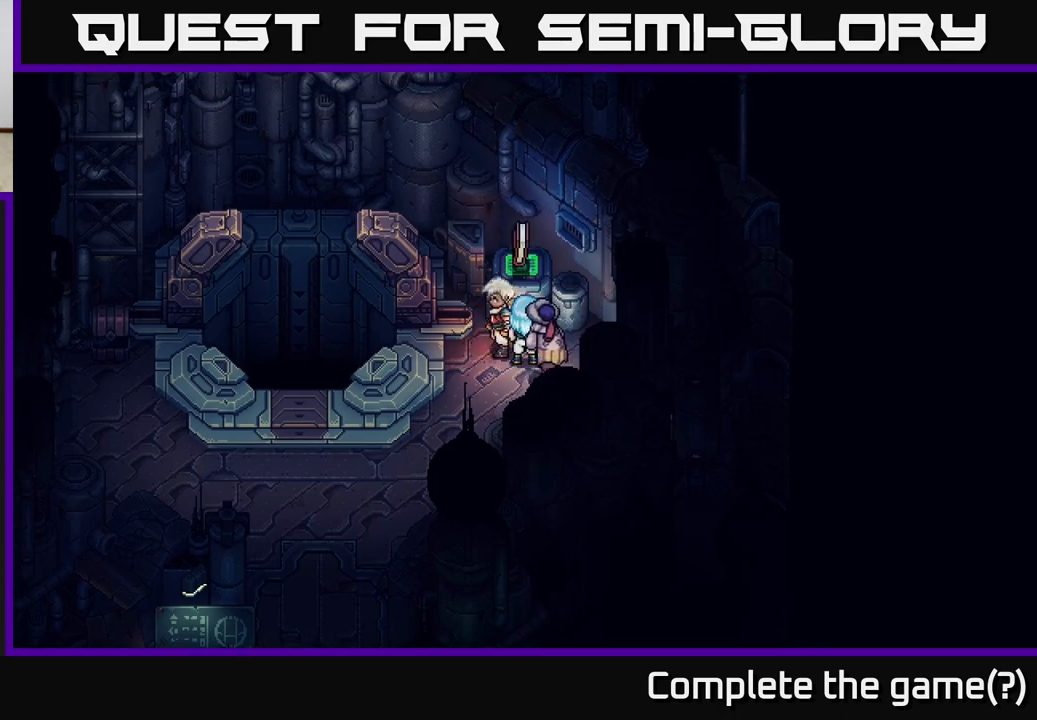
{"buttons": [], "left_stick": "center", "right_stick": "center", "events": [[133, "A", "up"]]}
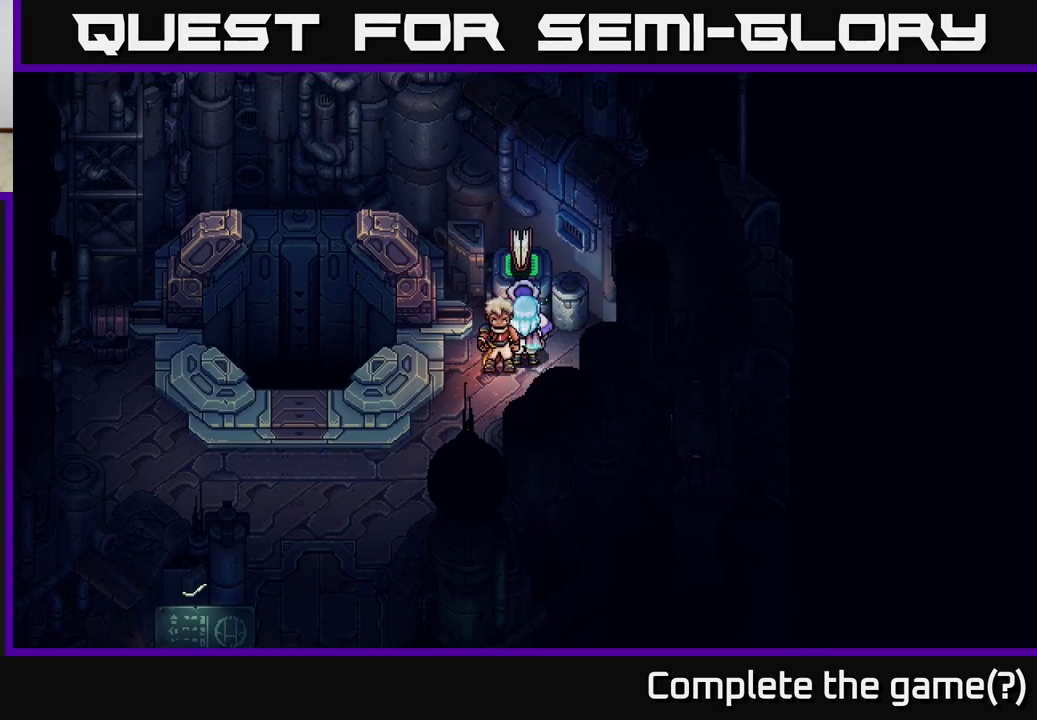
{"buttons": [], "left_stick": "center", "right_stick": "center", "events": []}